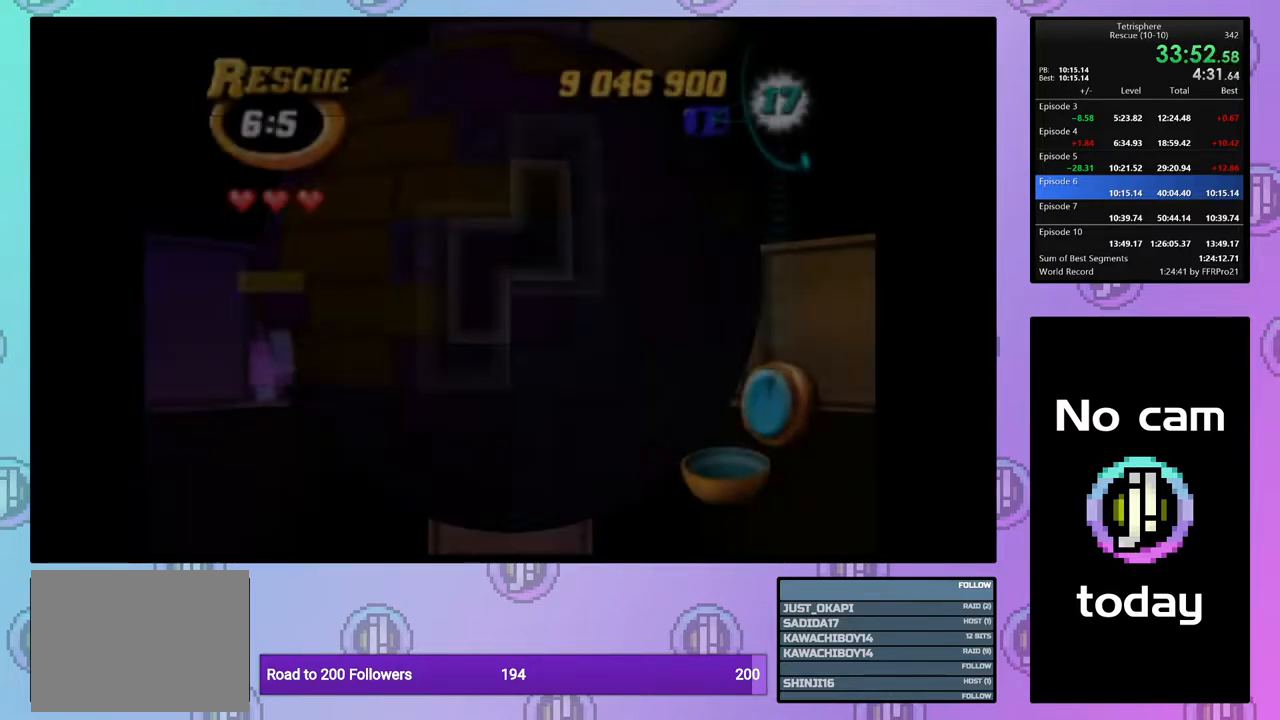
Gameplay with a controller (PlayStation layout); each line is a JSON object with the inputs held at the frame after it. "events" lists button and stick changes between this image and that frame as [ms after this image, input, new state], when the widget could be followed in between. Not read: left_stick.
{"buttons": ["DPAD_DOWN"], "right_stick": "center", "events": [[17, "CROSS", "up"], [67, "CROSS", "down"], [67, "SQUARE", "down"], [150, "SQUARE", "up"], [167, "CROSS", "up"], [433, "DPAD_DOWN", "down"]]}
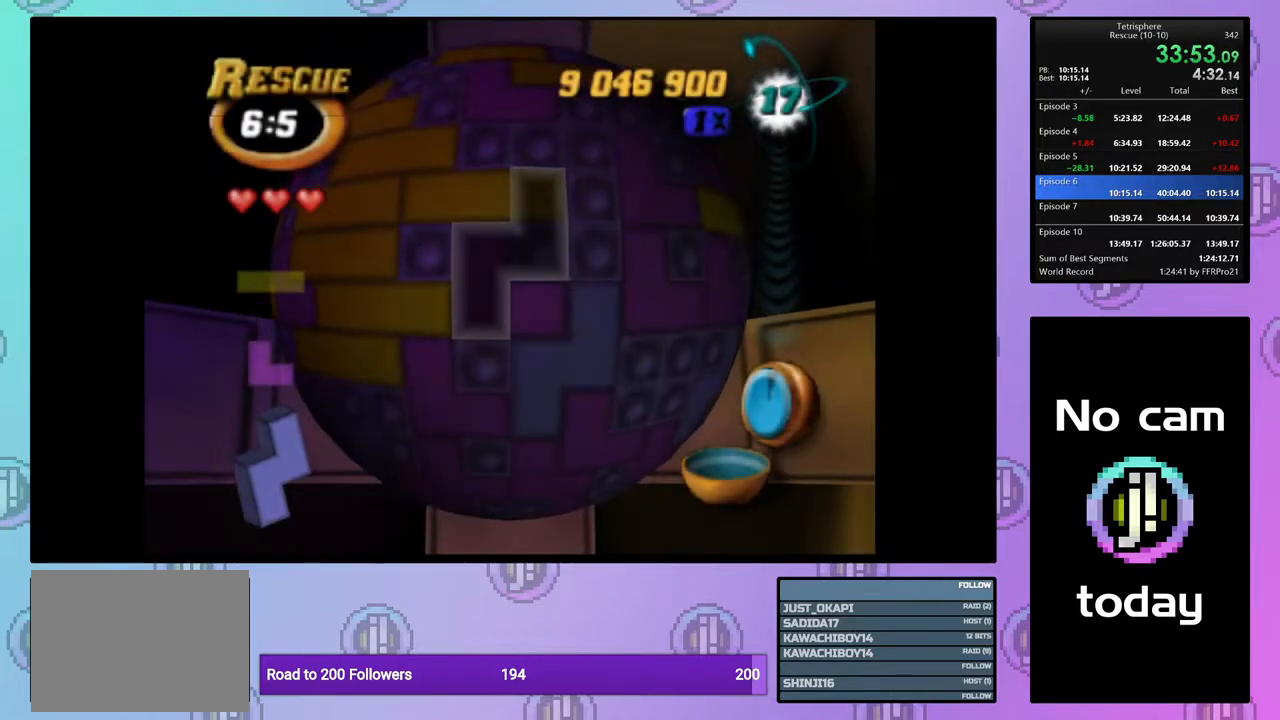
{"buttons": ["DPAD_RIGHT"], "right_stick": "center", "events": [[33, "DPAD_DOWN", "up"], [83, "DPAD_DOWN", "down"], [183, "DPAD_DOWN", "up"], [250, "DPAD_DOWN", "down"], [317, "DPAD_DOWN", "up"], [417, "DPAD_RIGHT", "down"]]}
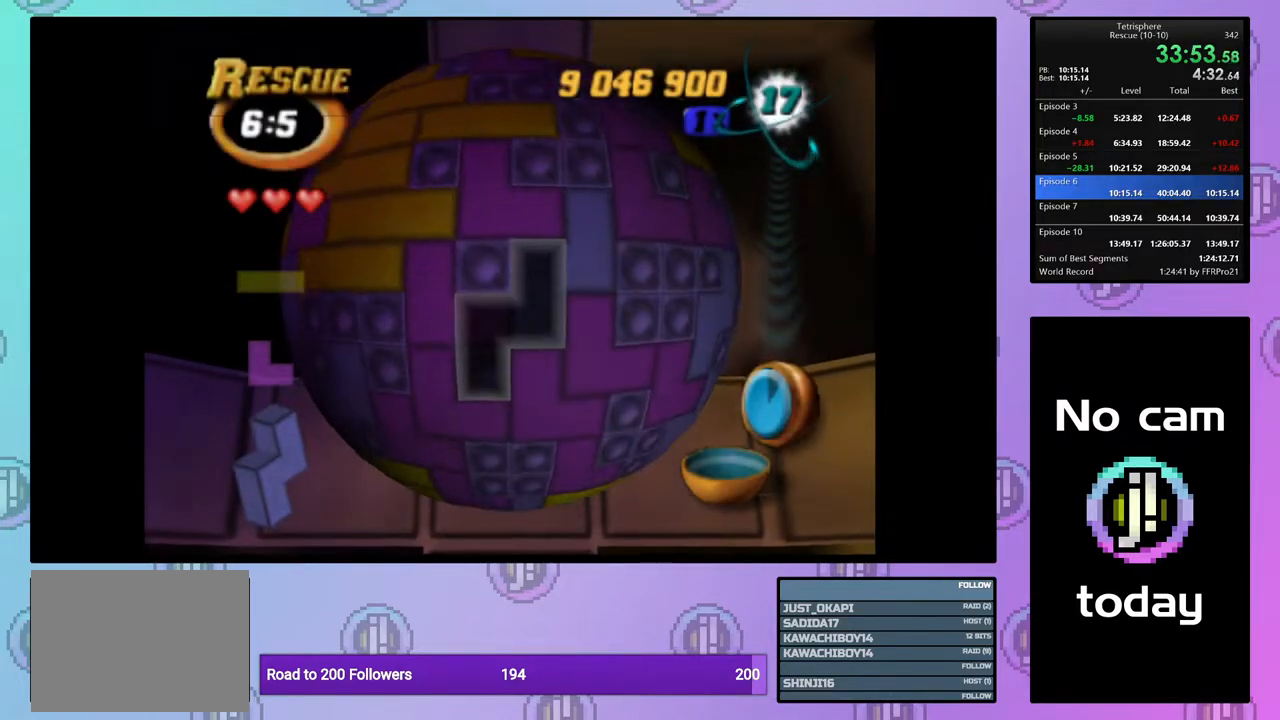
{"buttons": [], "right_stick": "center", "events": [[17, "DPAD_RIGHT", "up"], [67, "DPAD_RIGHT", "down"], [150, "DPAD_RIGHT", "up"], [233, "DPAD_RIGHT", "down"], [317, "DPAD_RIGHT", "up"], [367, "DPAD_RIGHT", "down"], [467, "DPAD_RIGHT", "up"]]}
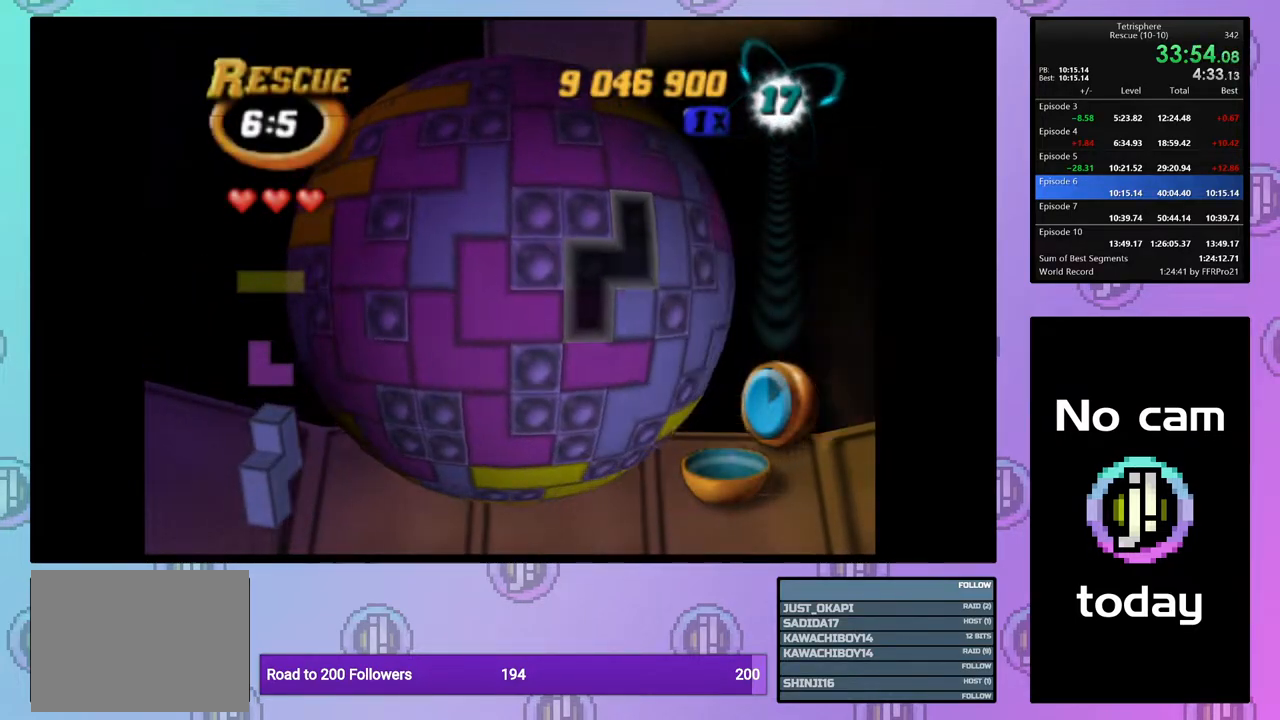
{"buttons": [], "right_stick": "center", "events": [[33, "DPAD_RIGHT", "down"], [117, "DPAD_RIGHT", "up"], [133, "SQUARE", "down"], [333, "DPAD_RIGHT", "down"], [417, "DPAD_RIGHT", "up"], [500, "SQUARE", "up"]]}
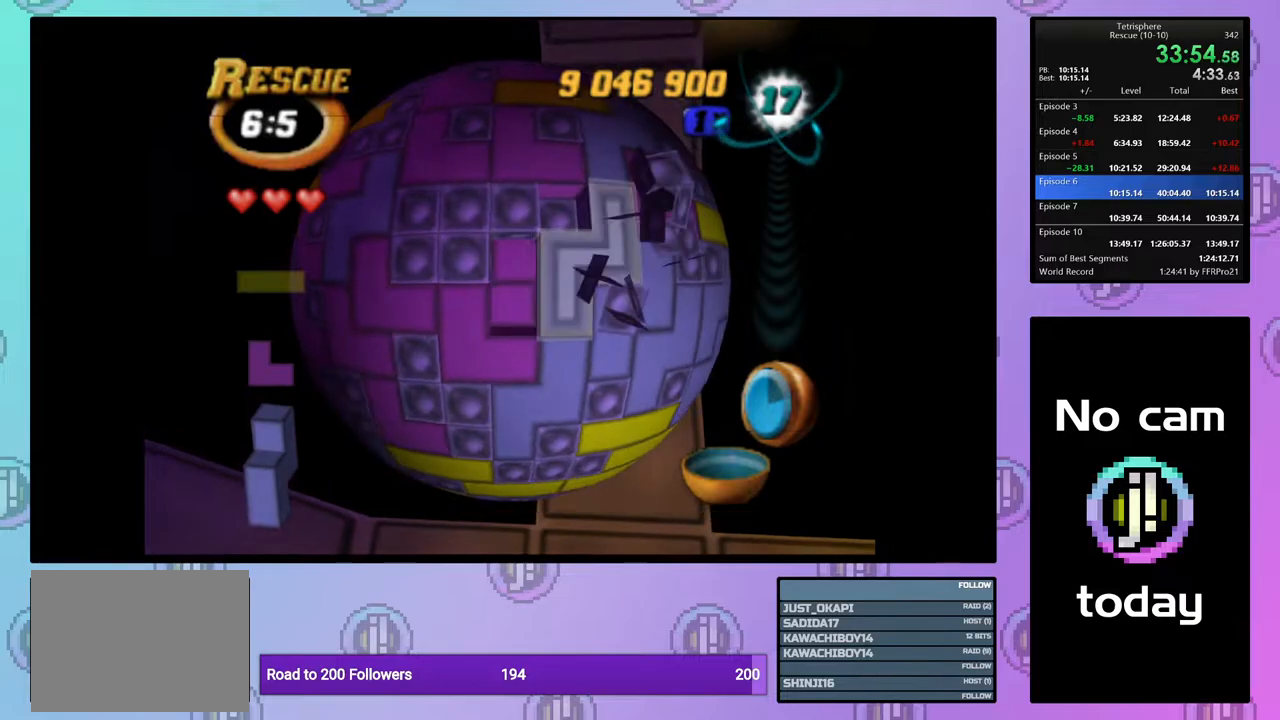
{"buttons": [], "right_stick": "center", "events": [[100, "CROSS", "down"], [217, "CROSS", "up"], [233, "DPAD_LEFT", "down"], [333, "DPAD_LEFT", "up"], [383, "DPAD_LEFT", "down"], [483, "DPAD_LEFT", "up"]]}
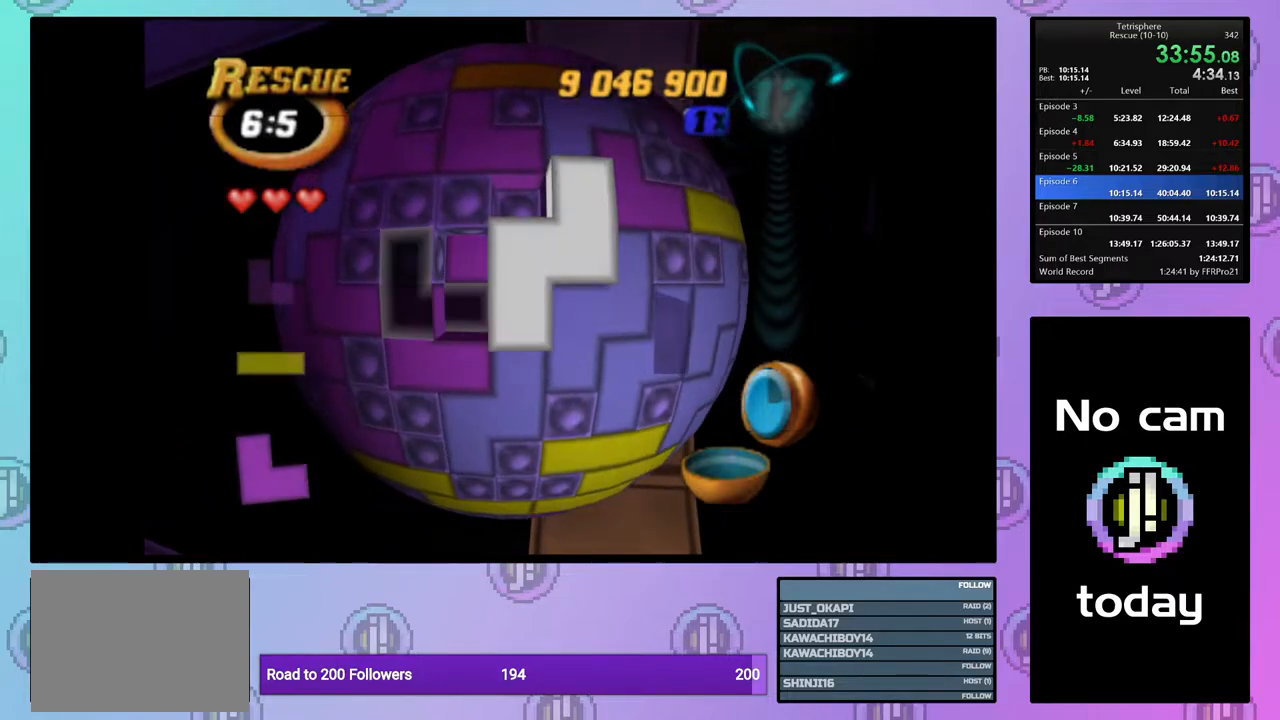
{"buttons": [], "right_stick": "center", "events": [[150, "DPAD_DOWN", "down"], [250, "DPAD_DOWN", "up"], [317, "CROSS", "down"], [433, "CROSS", "up"]]}
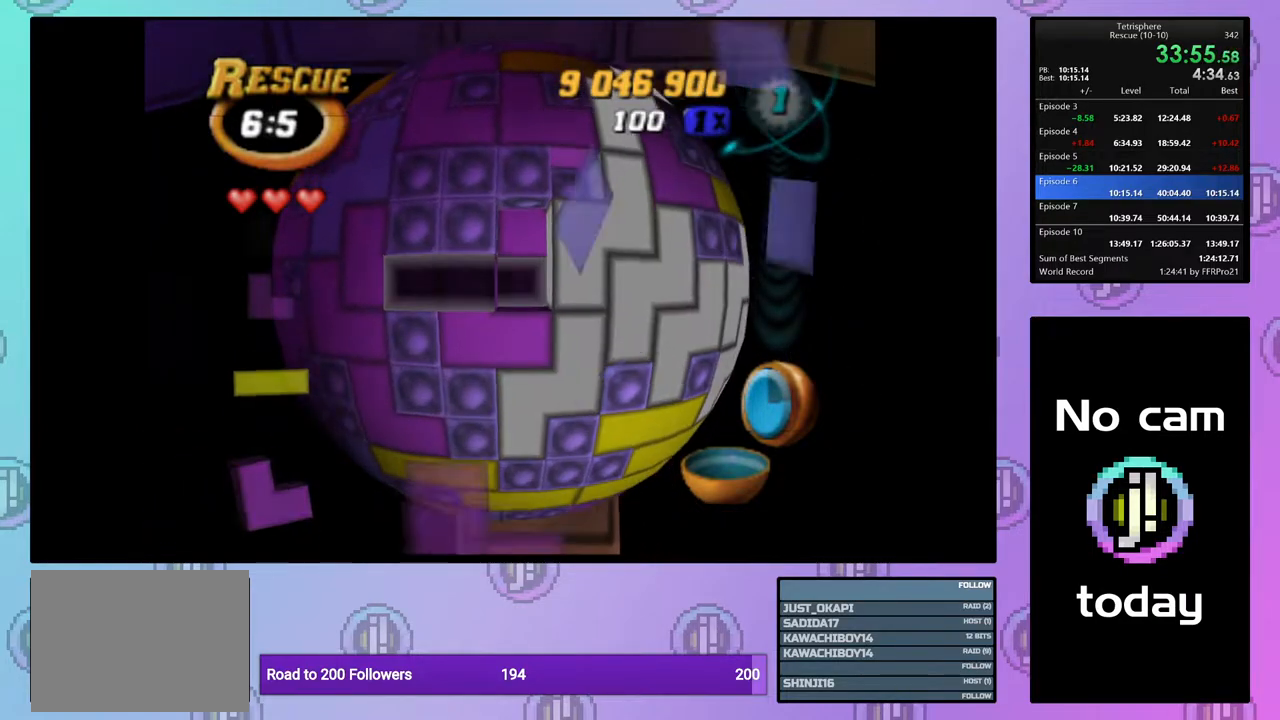
{"buttons": ["DPAD_RIGHT"], "right_stick": "center", "events": [[167, "DPAD_UP", "down"], [233, "DPAD_UP", "up"], [350, "DPAD_RIGHT", "down"], [450, "DPAD_RIGHT", "up"], [483, "DPAD_RIGHT", "down"]]}
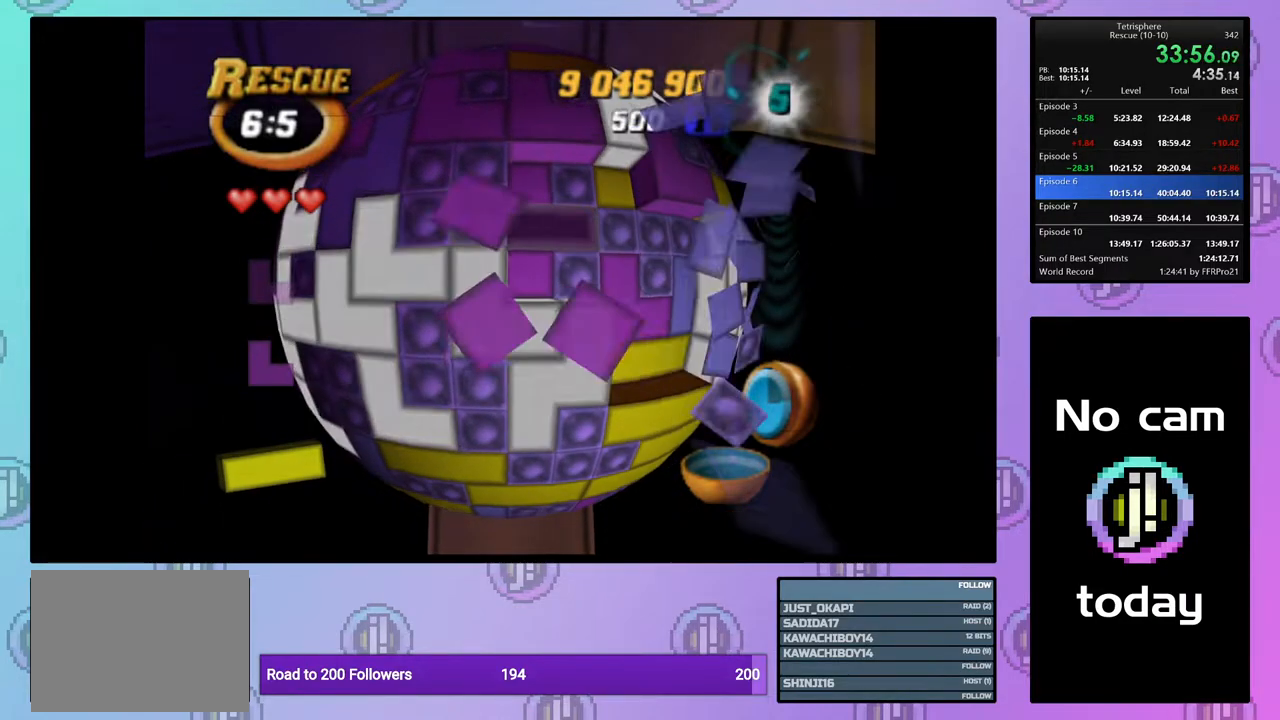
{"buttons": ["DPAD_DOWN"], "right_stick": "center", "events": [[100, "DPAD_RIGHT", "up"], [167, "DPAD_RIGHT", "down"], [250, "DPAD_RIGHT", "up"], [350, "DPAD_DOWN", "down"], [433, "DPAD_DOWN", "up"], [500, "DPAD_DOWN", "down"]]}
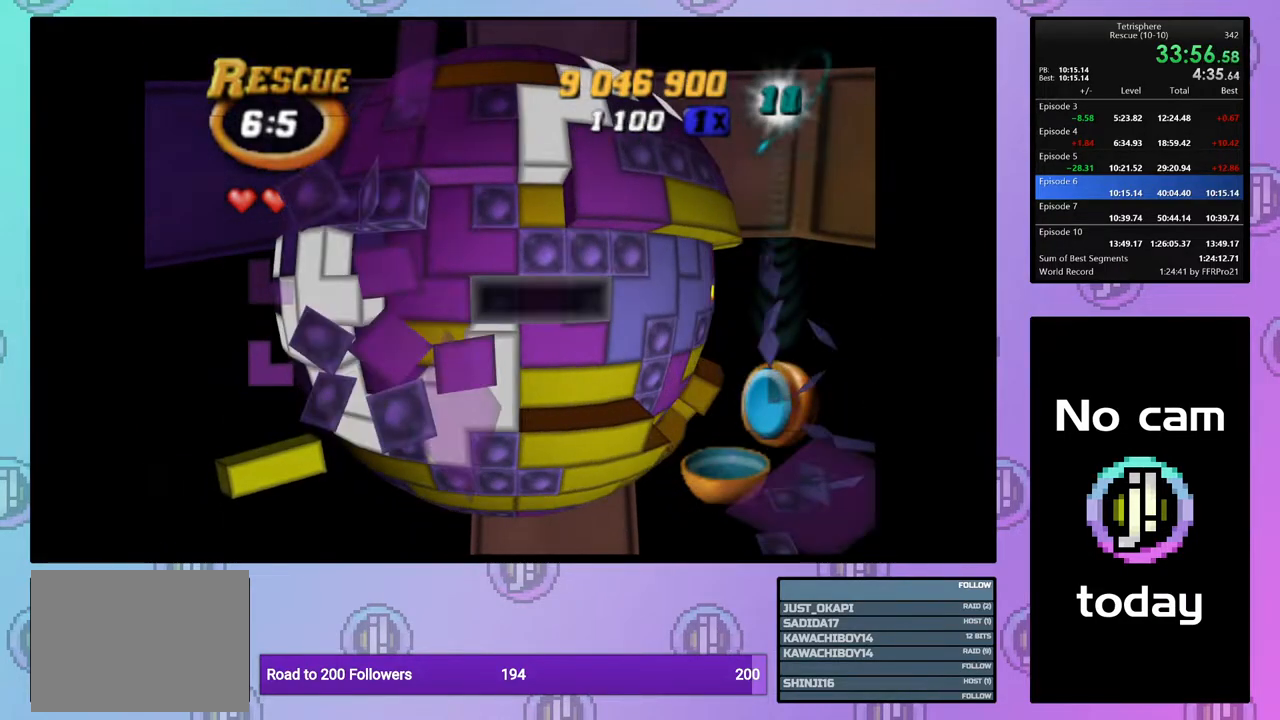
{"buttons": [], "right_stick": "center", "events": [[100, "DPAD_DOWN", "up"], [150, "DPAD_DOWN", "down"], [250, "DPAD_DOWN", "up"], [367, "DPAD_RIGHT", "down"], [467, "DPAD_RIGHT", "up"]]}
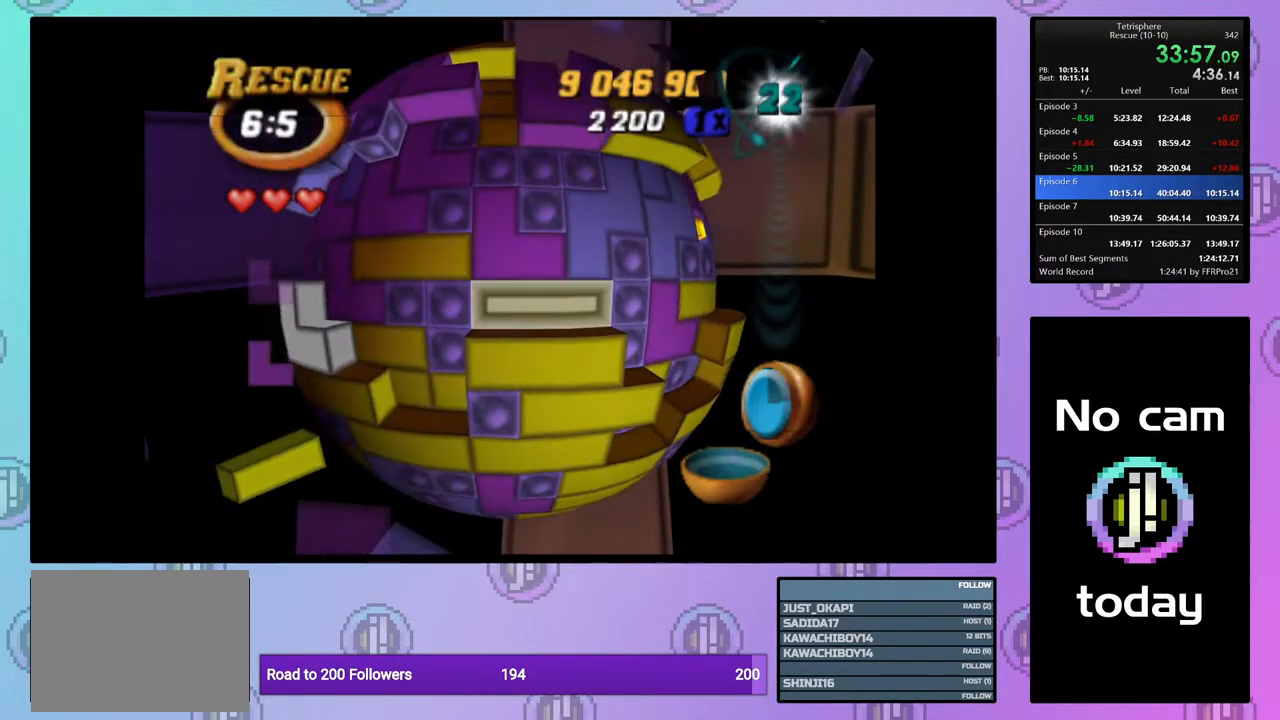
{"buttons": ["DPAD_LEFT"], "right_stick": "center", "events": [[50, "CROSS", "down"], [150, "DPAD_LEFT", "down"], [167, "CROSS", "up"], [250, "DPAD_LEFT", "up"], [283, "DPAD_LEFT", "down"], [383, "DPAD_LEFT", "up"], [467, "DPAD_LEFT", "down"]]}
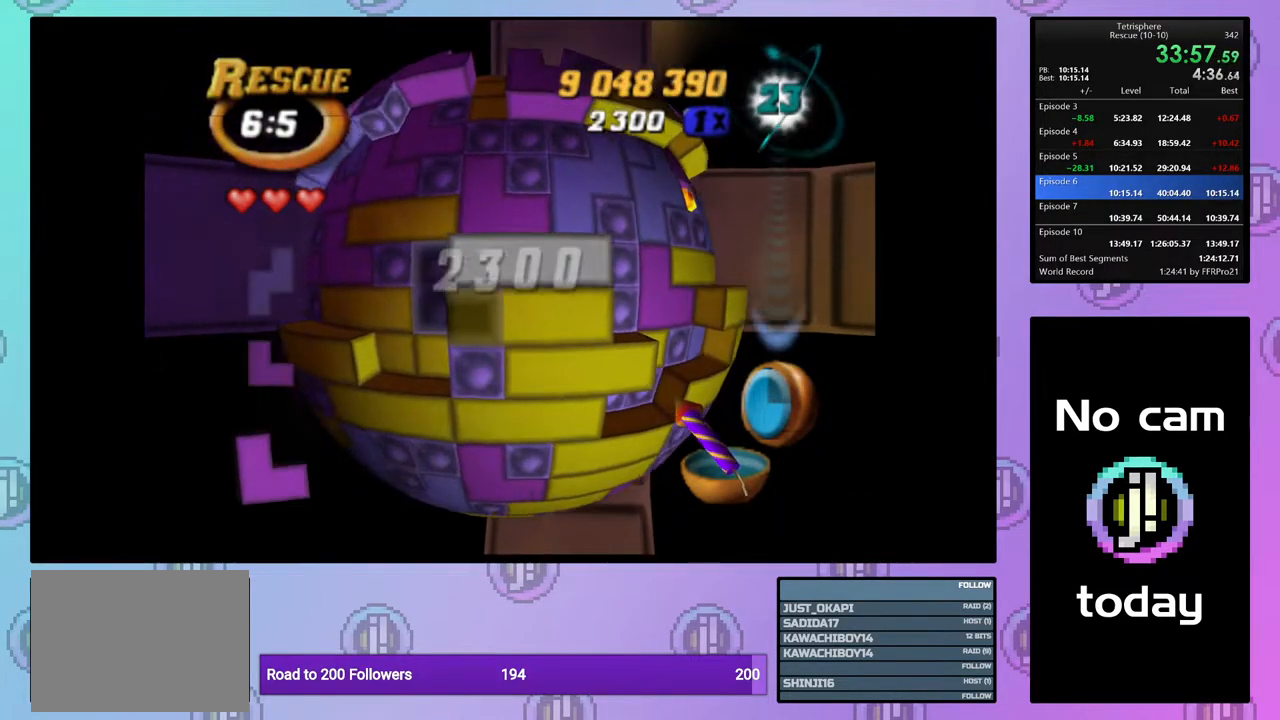
{"buttons": ["DPAD_UP"], "right_stick": "center", "events": [[50, "DPAD_LEFT", "up"], [117, "DPAD_LEFT", "down"], [217, "DPAD_LEFT", "up"], [350, "DPAD_LEFT", "down"], [417, "DPAD_LEFT", "up"], [500, "DPAD_UP", "down"]]}
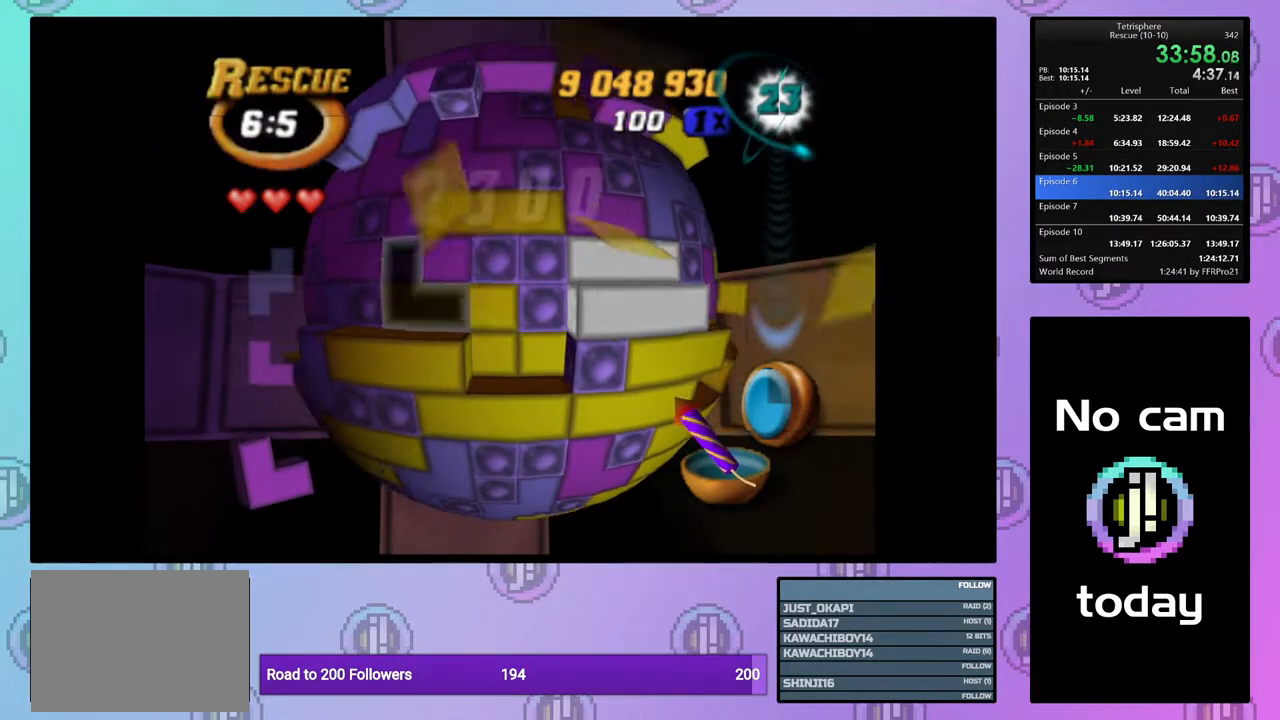
{"buttons": ["DPAD_RIGHT"], "right_stick": "center", "events": [[100, "DPAD_UP", "up"], [117, "CROSS", "down"], [233, "CROSS", "up"], [267, "DPAD_RIGHT", "down"], [350, "DPAD_RIGHT", "up"], [417, "DPAD_RIGHT", "down"]]}
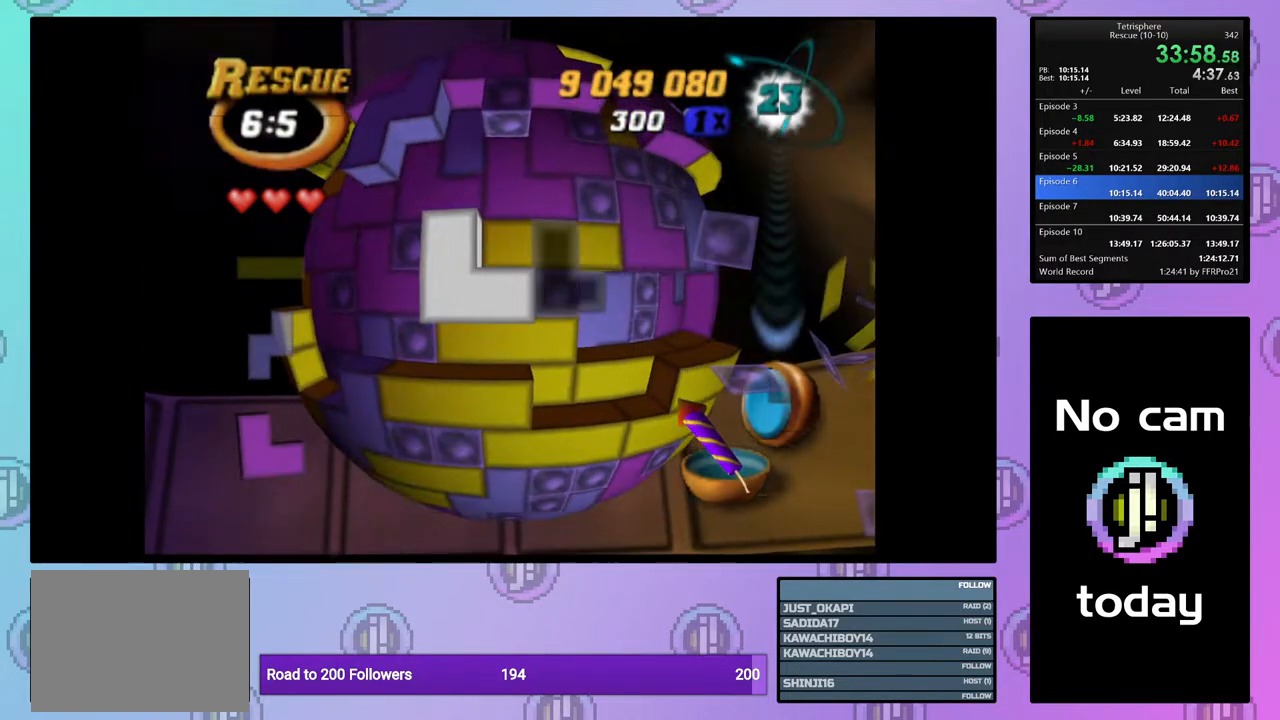
{"buttons": [], "right_stick": "center", "events": [[17, "DPAD_RIGHT", "up"], [83, "DPAD_RIGHT", "down"], [167, "DPAD_RIGHT", "up"], [233, "DPAD_RIGHT", "down"], [317, "DPAD_RIGHT", "up"], [383, "DPAD_UP", "down"], [483, "DPAD_UP", "up"]]}
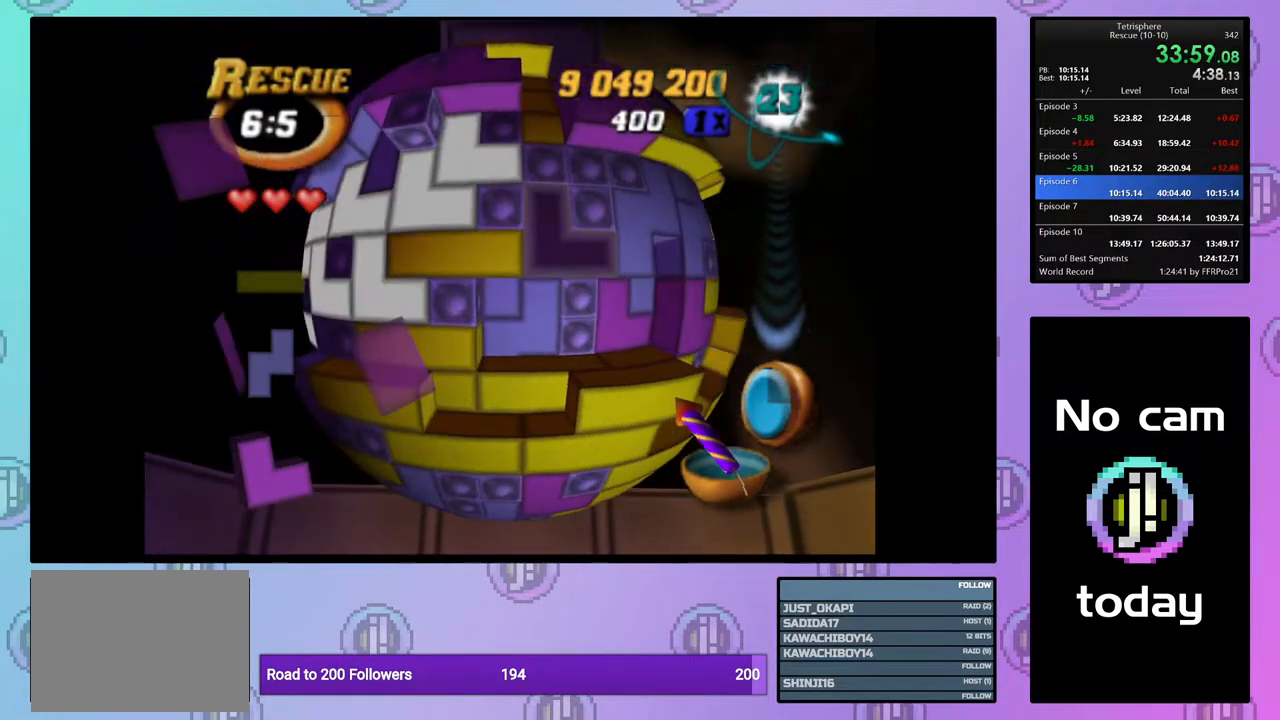
{"buttons": ["SQUARE", "DPAD_RIGHT"], "right_stick": "center", "events": [[17, "SQUARE", "down"], [117, "DPAD_DOWN", "down"], [200, "DPAD_DOWN", "up"], [250, "DPAD_DOWN", "down"], [350, "DPAD_DOWN", "up"], [450, "DPAD_RIGHT", "down"]]}
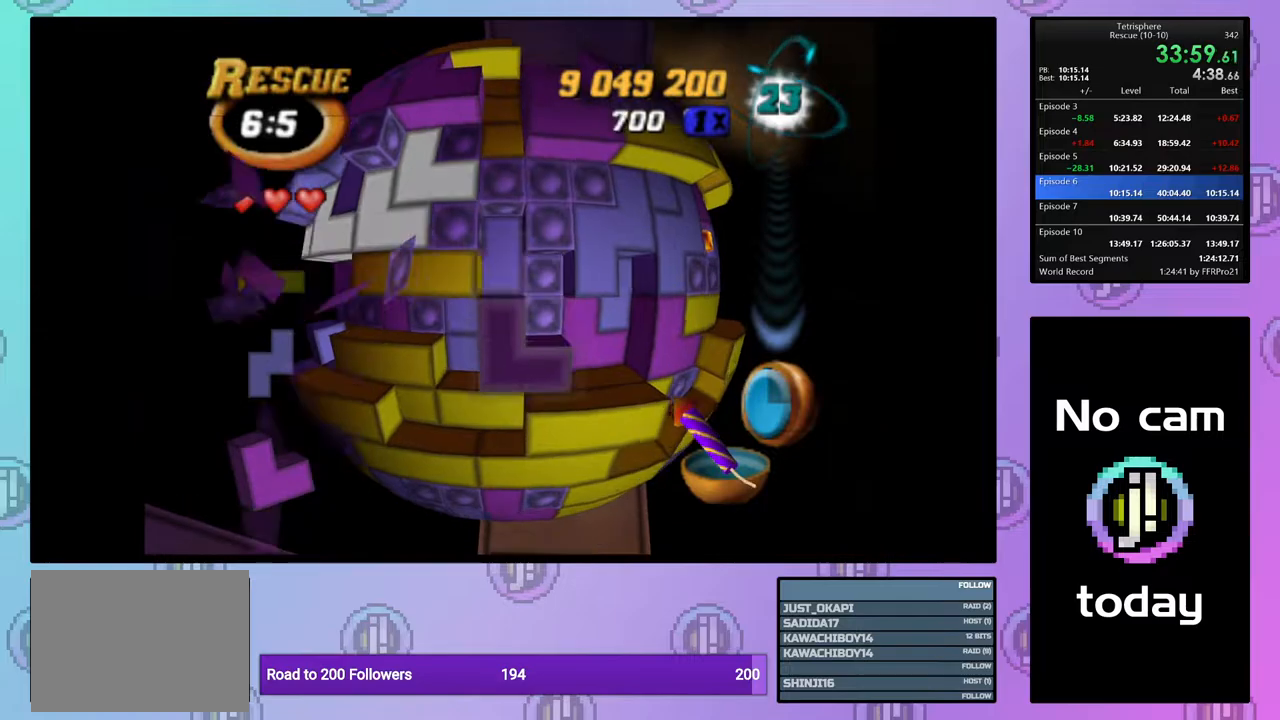
{"buttons": [], "right_stick": "center", "events": [[50, "DPAD_RIGHT", "up"], [100, "DPAD_RIGHT", "down"], [200, "DPAD_RIGHT", "up"], [333, "SQUARE", "up"], [400, "CROSS", "down"], [500, "CROSS", "up"]]}
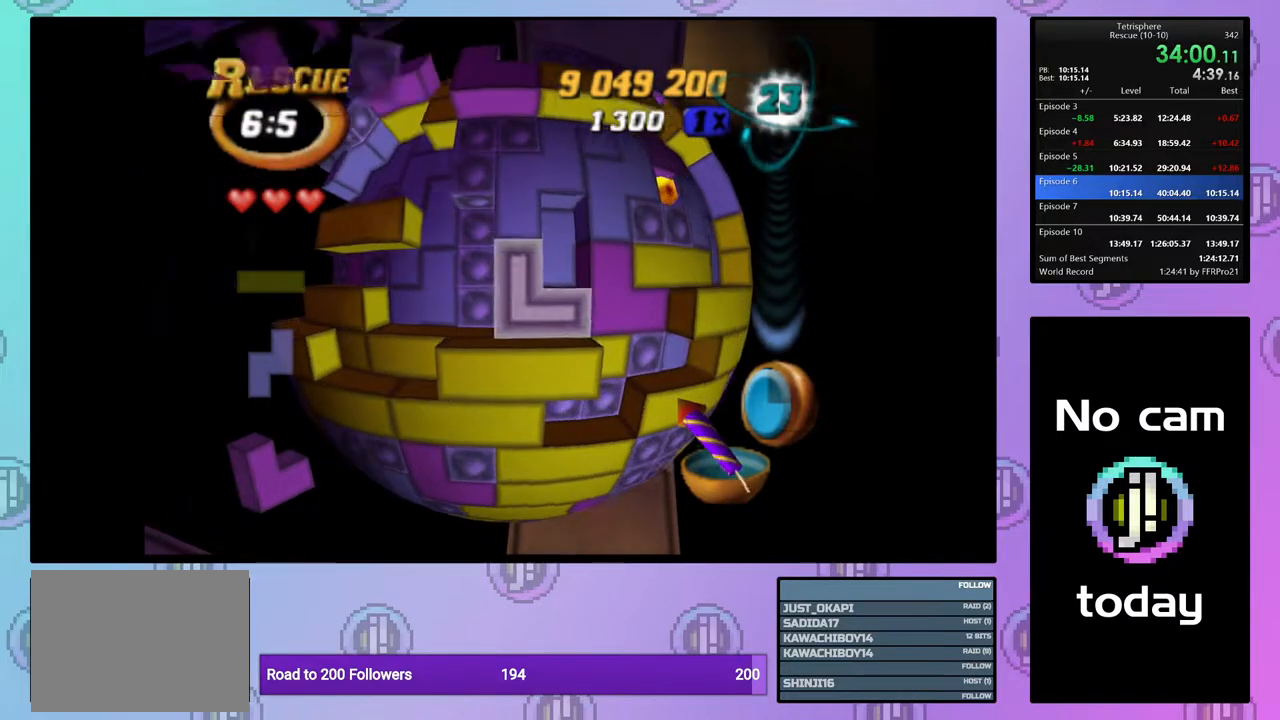
{"buttons": [], "right_stick": "center", "events": [[50, "DPAD_UP", "down"], [133, "DPAD_UP", "up"], [200, "DPAD_UP", "down"], [300, "DPAD_UP", "up"], [367, "DPAD_UP", "down"], [450, "DPAD_UP", "up"]]}
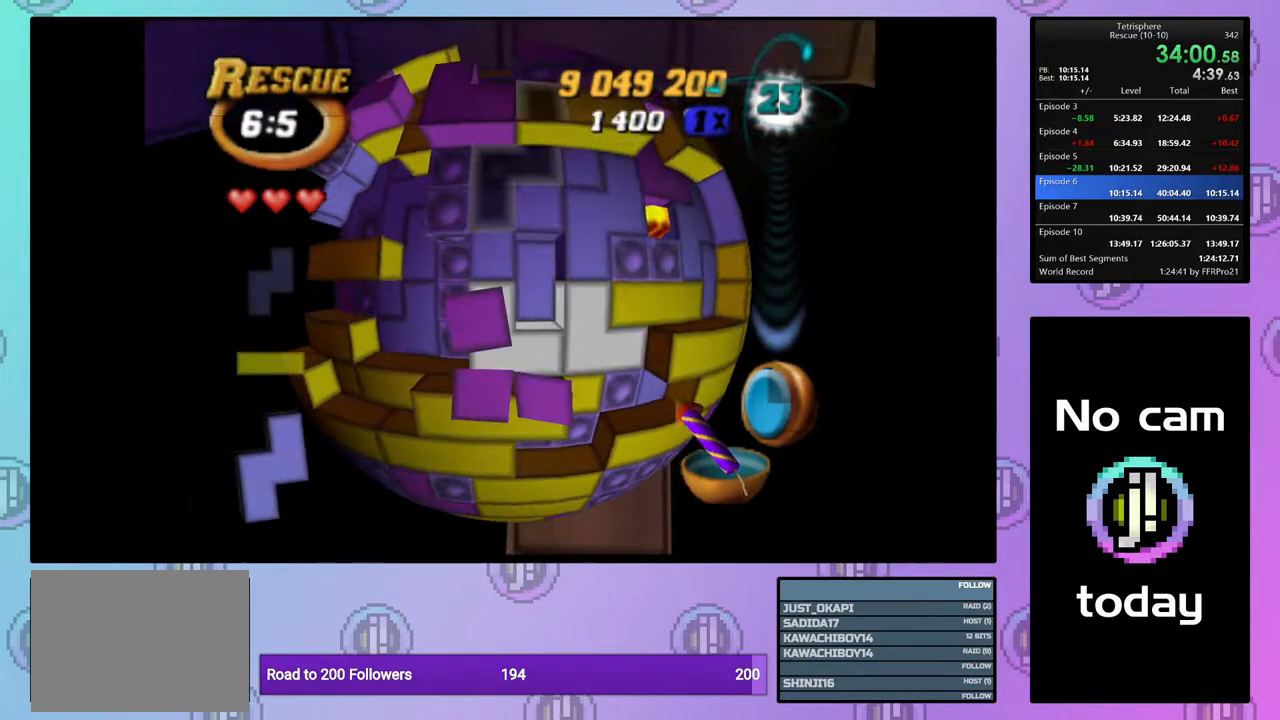
{"buttons": [], "right_stick": "center", "events": [[233, "DPAD_DOWN", "down"], [317, "DPAD_DOWN", "up"], [367, "CROSS", "down"], [483, "CROSS", "up"]]}
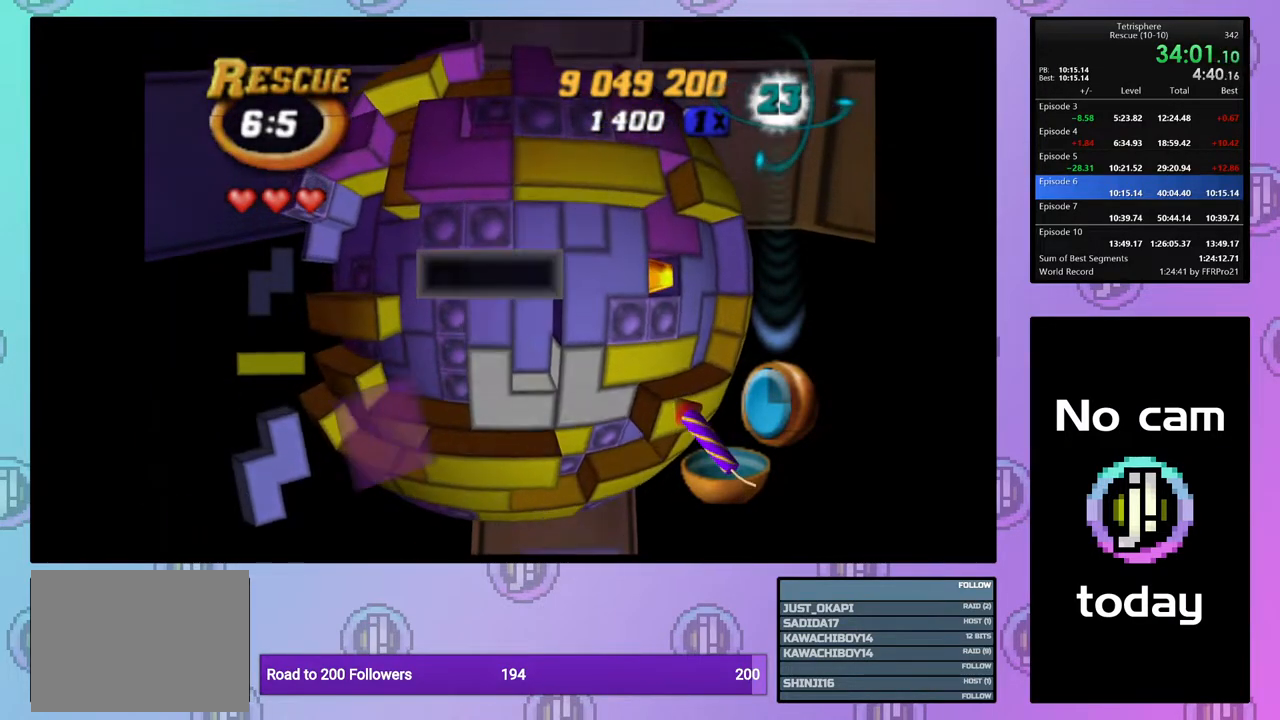
{"buttons": ["DPAD_LEFT"], "right_stick": "center", "events": [[33, "DPAD_LEFT", "down"], [100, "DPAD_LEFT", "up"], [167, "DPAD_LEFT", "down"], [250, "DPAD_LEFT", "up"], [317, "DPAD_LEFT", "down"], [417, "DPAD_LEFT", "up"], [483, "DPAD_LEFT", "down"]]}
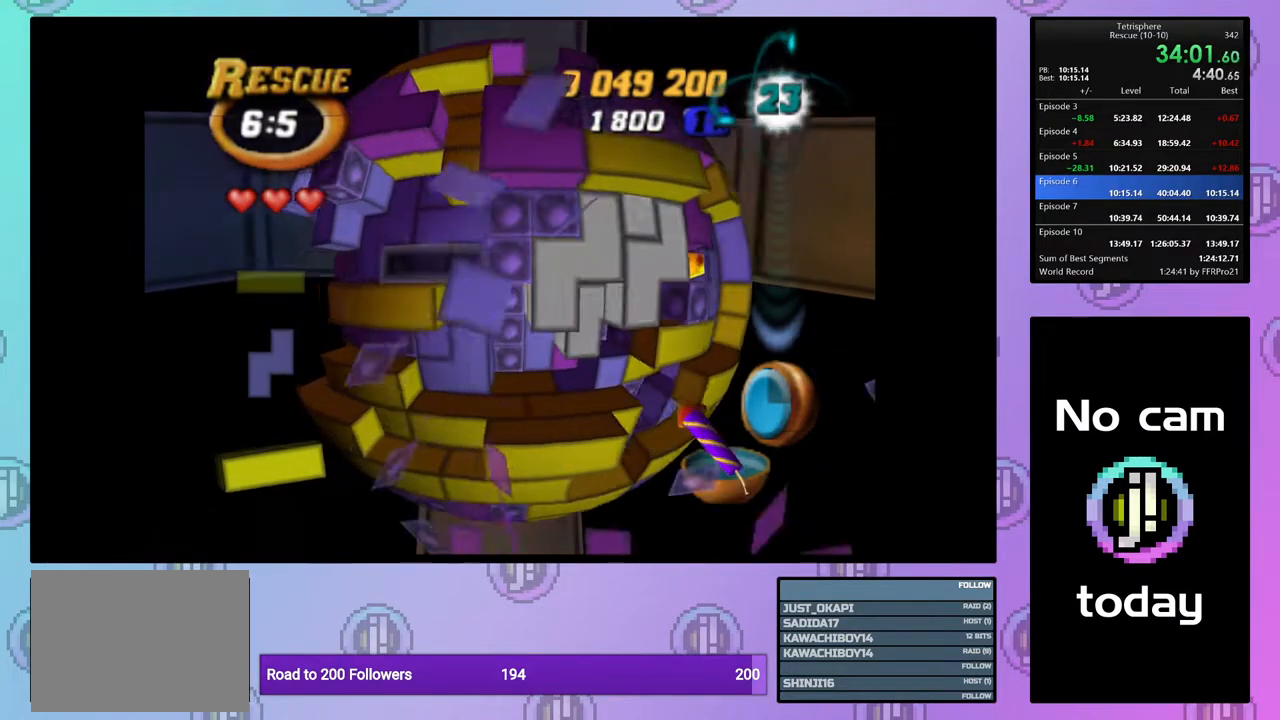
{"buttons": ["SQUARE", "DPAD_LEFT"], "right_stick": "center", "events": [[83, "DPAD_LEFT", "up"], [150, "DPAD_DOWN", "down"], [250, "DPAD_DOWN", "up"], [250, "SQUARE", "down"], [483, "DPAD_LEFT", "down"]]}
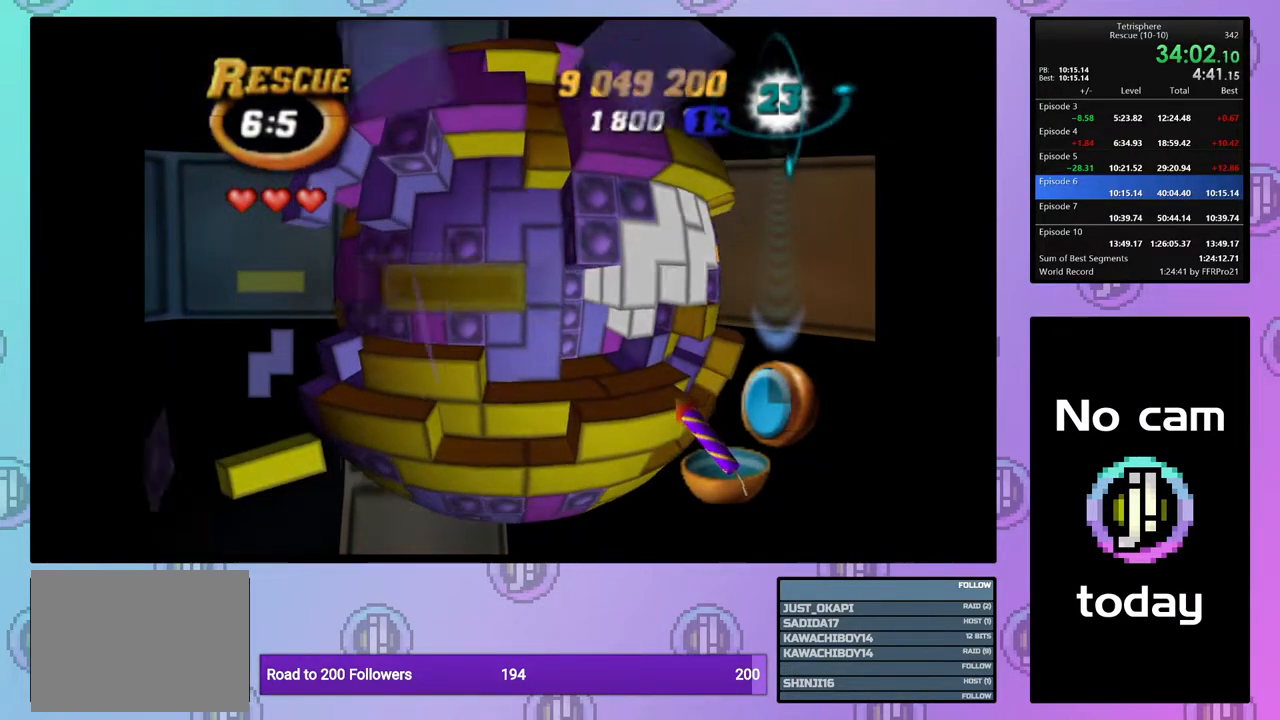
{"buttons": ["CROSS"], "right_stick": "center", "events": [[100, "DPAD_LEFT", "up"], [167, "DPAD_DOWN", "down"], [250, "DPAD_DOWN", "up"], [317, "SQUARE", "up"], [400, "CROSS", "down"]]}
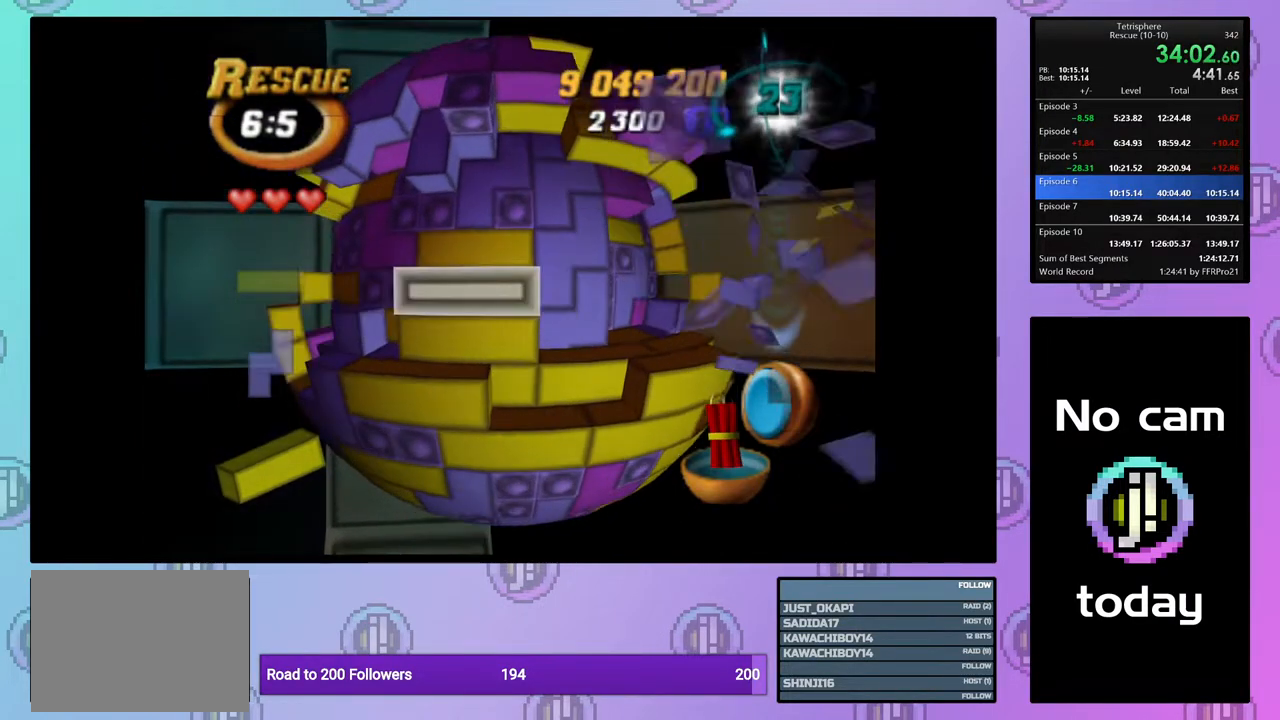
{"buttons": ["DPAD_UP"], "right_stick": "center", "events": [[17, "CROSS", "up"], [83, "DPAD_RIGHT", "down"], [183, "DPAD_RIGHT", "up"], [250, "DPAD_RIGHT", "down"], [350, "DPAD_RIGHT", "up"], [450, "DPAD_UP", "down"]]}
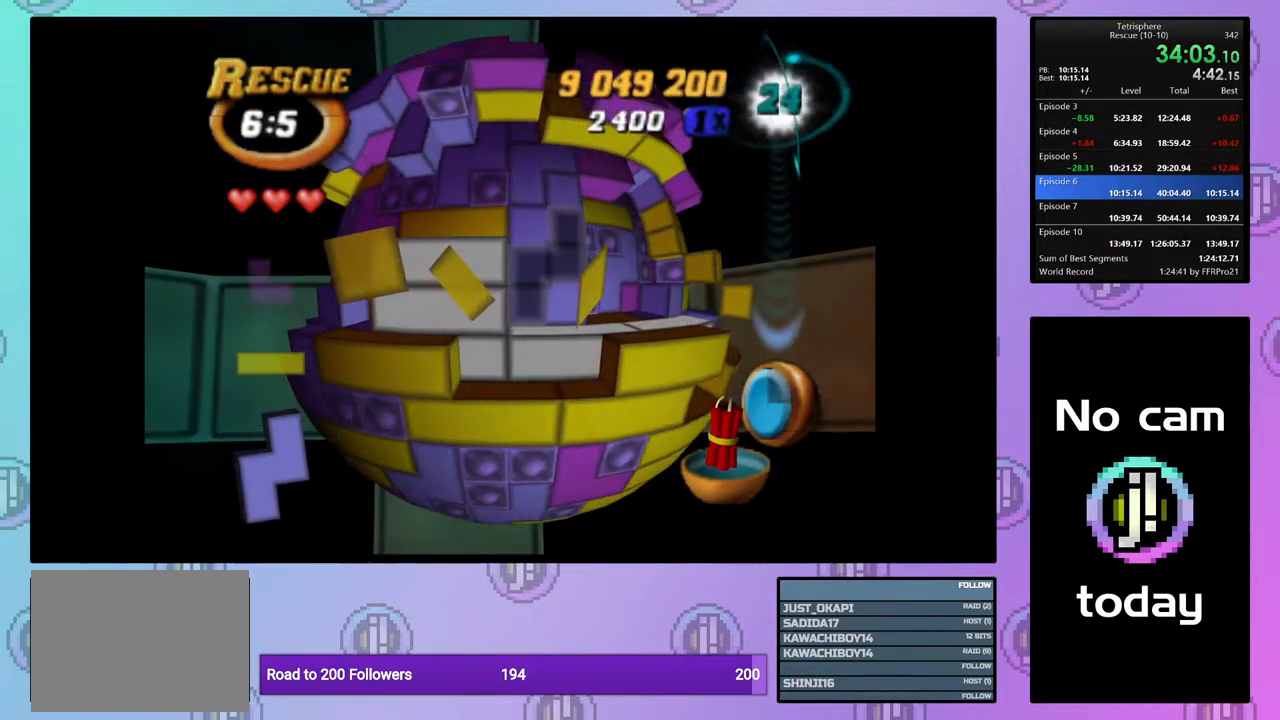
{"buttons": [], "right_stick": "center", "events": [[50, "DPAD_UP", "up"], [217, "CROSS", "down"], [317, "CROSS", "up"], [417, "right_stick", "down"], [500, "right_stick", "center"]]}
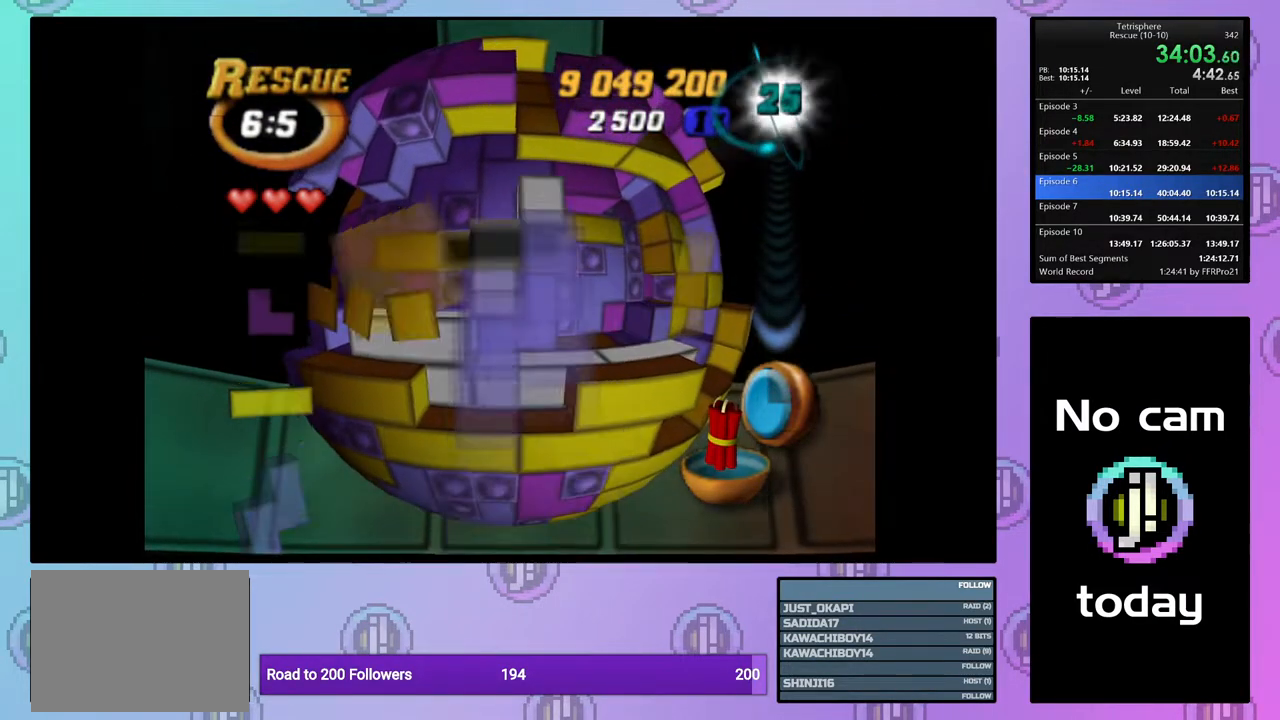
{"buttons": [], "right_stick": "center", "events": []}
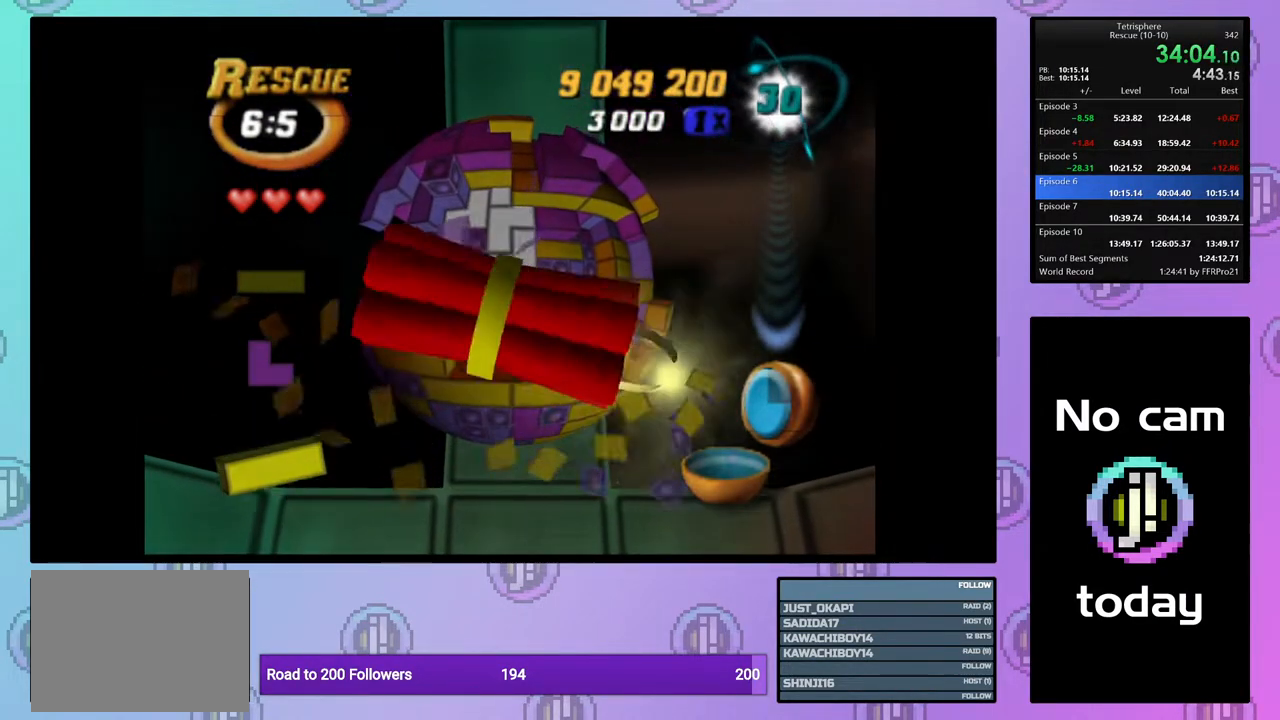
{"buttons": [], "right_stick": "center", "events": []}
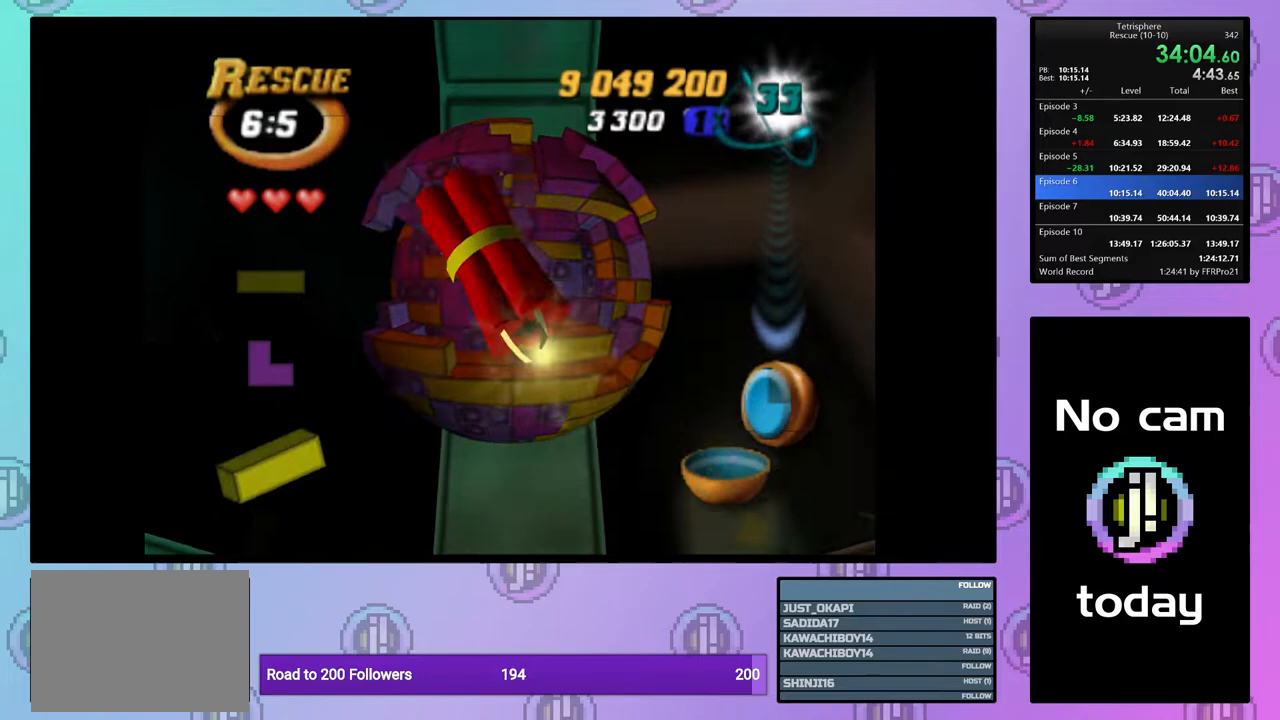
{"buttons": [], "right_stick": "center", "events": []}
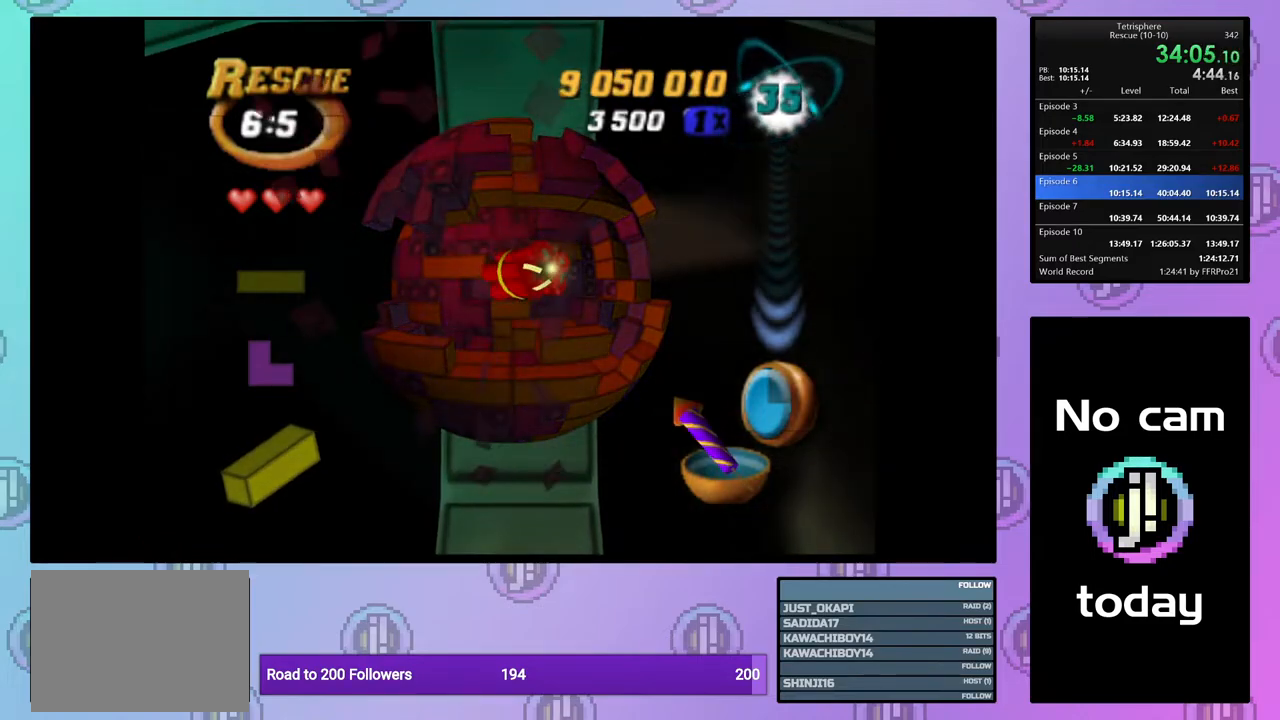
{"buttons": [], "right_stick": "center", "events": []}
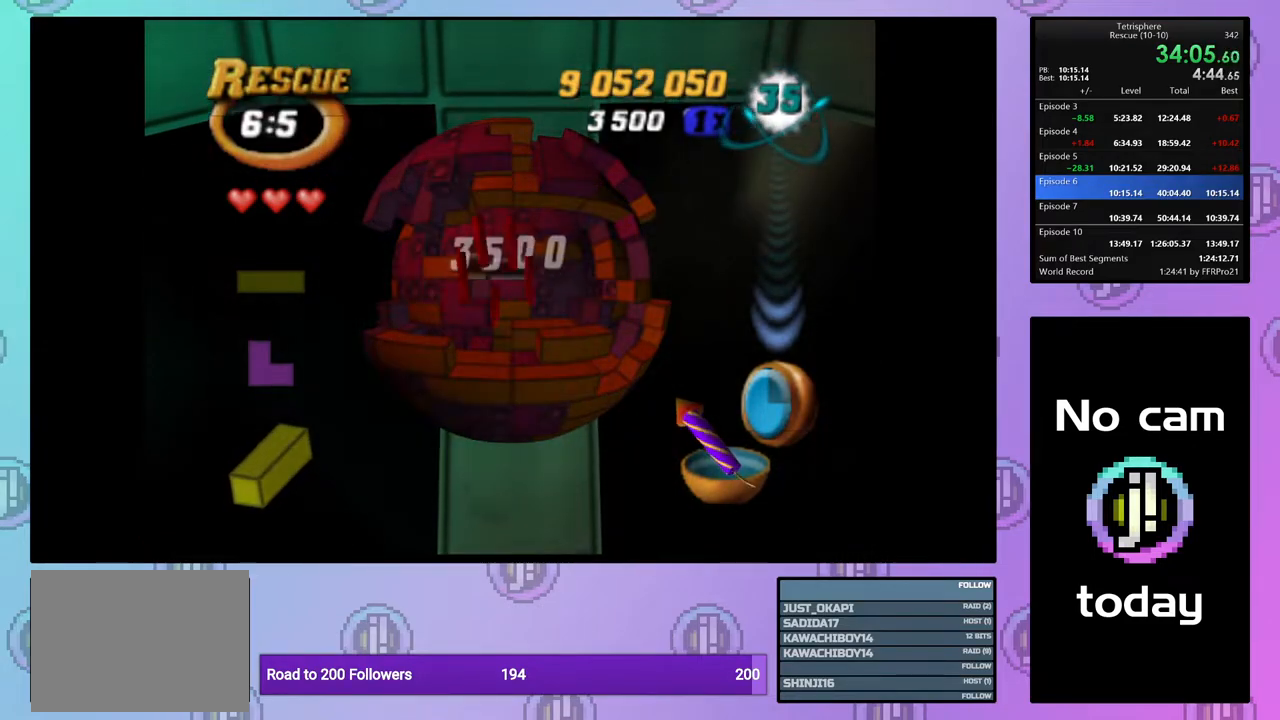
{"buttons": [], "right_stick": "center", "events": []}
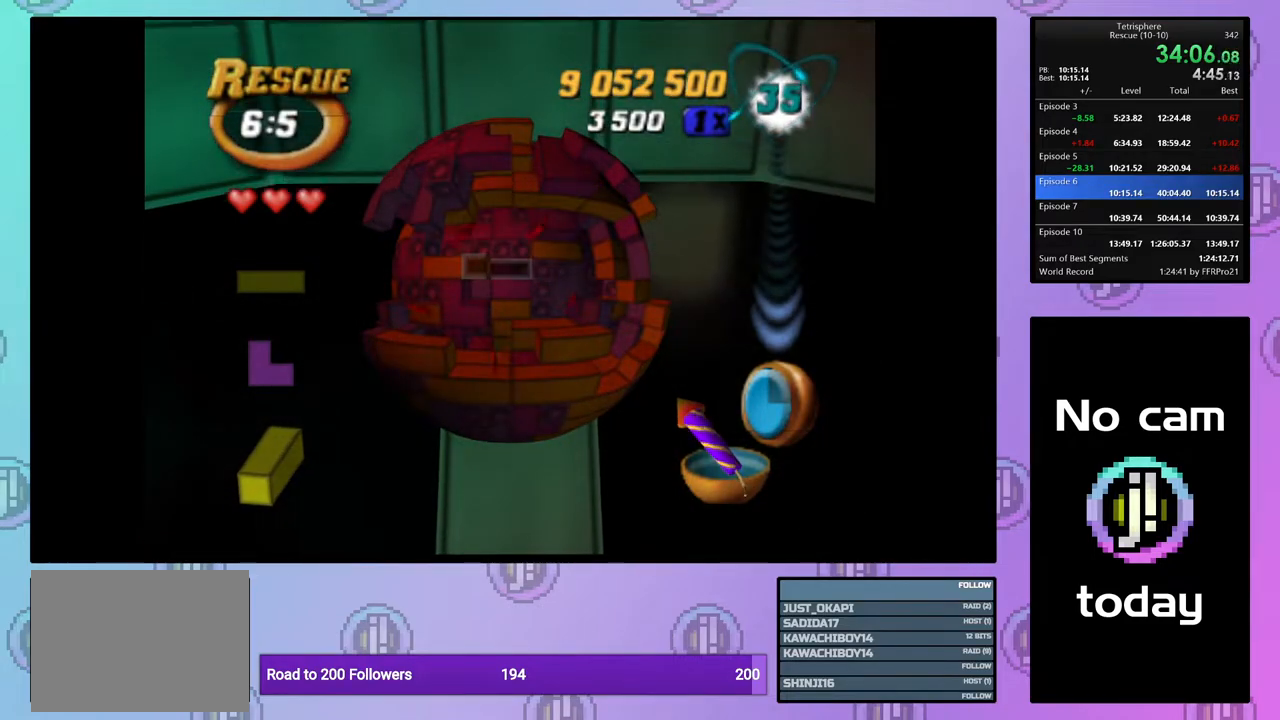
{"buttons": ["DPAD_LEFT"], "right_stick": "center", "events": [[150, "DPAD_LEFT", "down"], [217, "DPAD_LEFT", "up"], [333, "DPAD_LEFT", "down"], [367, "DPAD_LEFT", "up"], [467, "DPAD_LEFT", "down"]]}
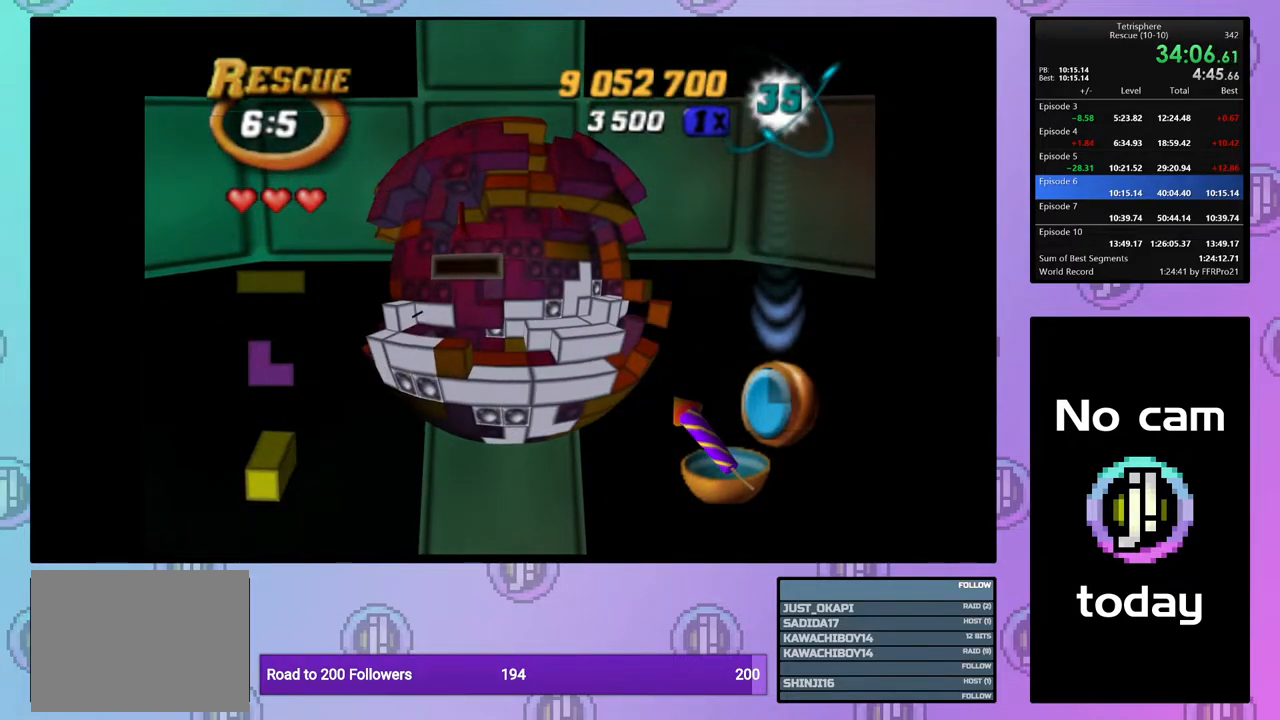
{"buttons": ["DPAD_RIGHT"], "right_stick": "center", "events": [[17, "DPAD_LEFT", "up"], [167, "DPAD_RIGHT", "down"], [217, "DPAD_RIGHT", "up"], [250, "SQUARE", "down"], [467, "SQUARE", "up"], [500, "DPAD_RIGHT", "down"]]}
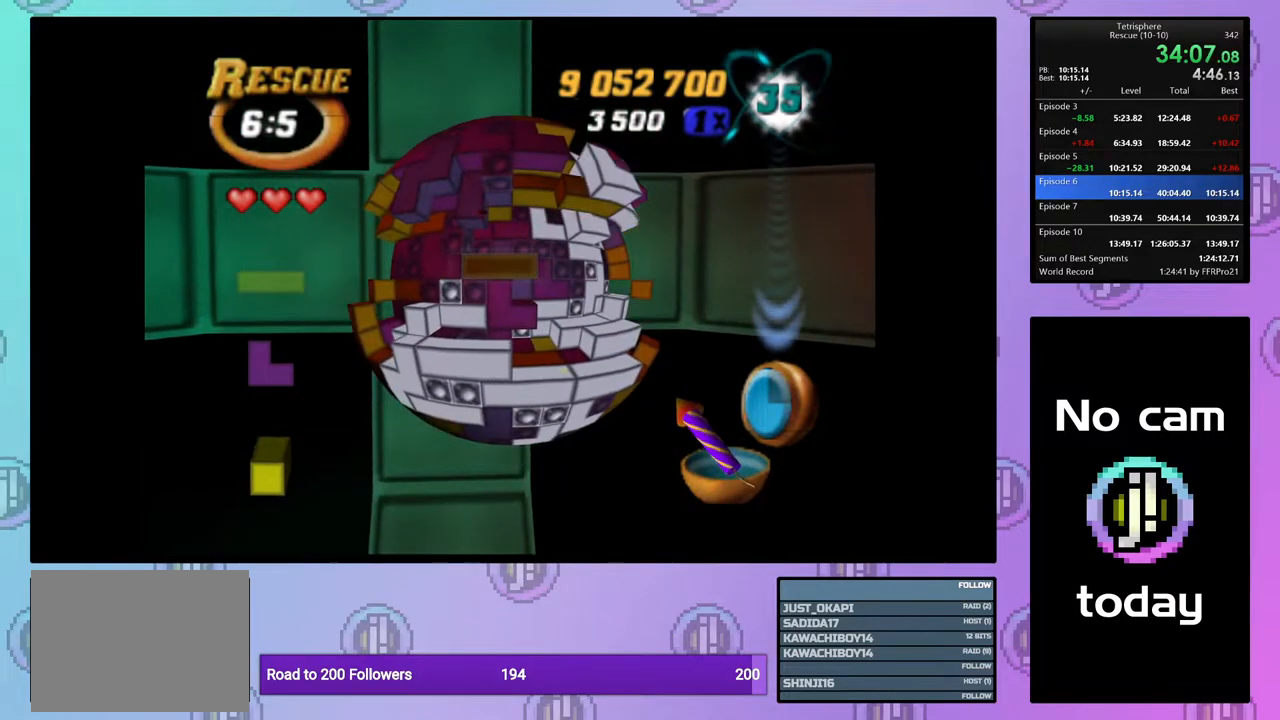
{"buttons": [], "right_stick": "center", "events": [[117, "DPAD_RIGHT", "up"], [250, "DPAD_UP", "down"], [350, "DPAD_UP", "up"], [350, "SQUARE", "down"], [467, "SQUARE", "up"]]}